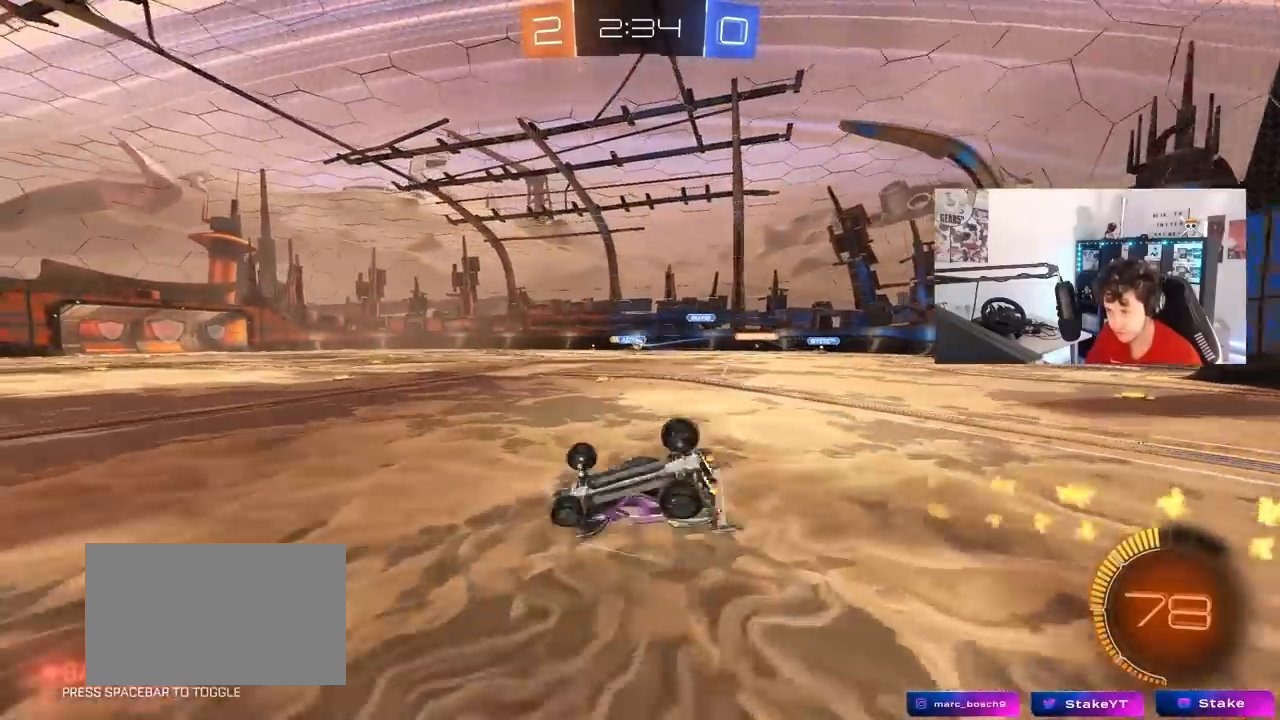
Gameplay with keyboard and mouse; each line is a JSON object with the keys and mouse buttons held at the frame after it. "events" lists presses ("down") and releases ("up") of "1", "2", "3", "4", "5", "a", "alt", "c", "caps_lock", "ctrl", "d", "e", "f", "g", "q", "r", "s", "shift", "space", "t", "tab", "v", "w", "x", "z", "mouse_left", "mouse_wheel" and "mouse_right" between this image and that frame as [ms after this image, input, new state], when the widget could be followed in between. "mouse_left", "mouse_wheel", "mouse_right" = the "left", "wheel", "right" buttons of the "mouse" list. No other keys are recorded. "wheel" means that the mouse wheel is clicked or scrolled. "mouse_move" is the direction in which the mouse moves at that frame (one of eight, or "still"), when it could be read.
{"keys": [], "mouse": [], "mouse_move": "still", "events": [[17, "s", "up"], [100, "s", "down"], [383, "s", "up"], [433, "shift", "up"], [483, "d", "up"]]}
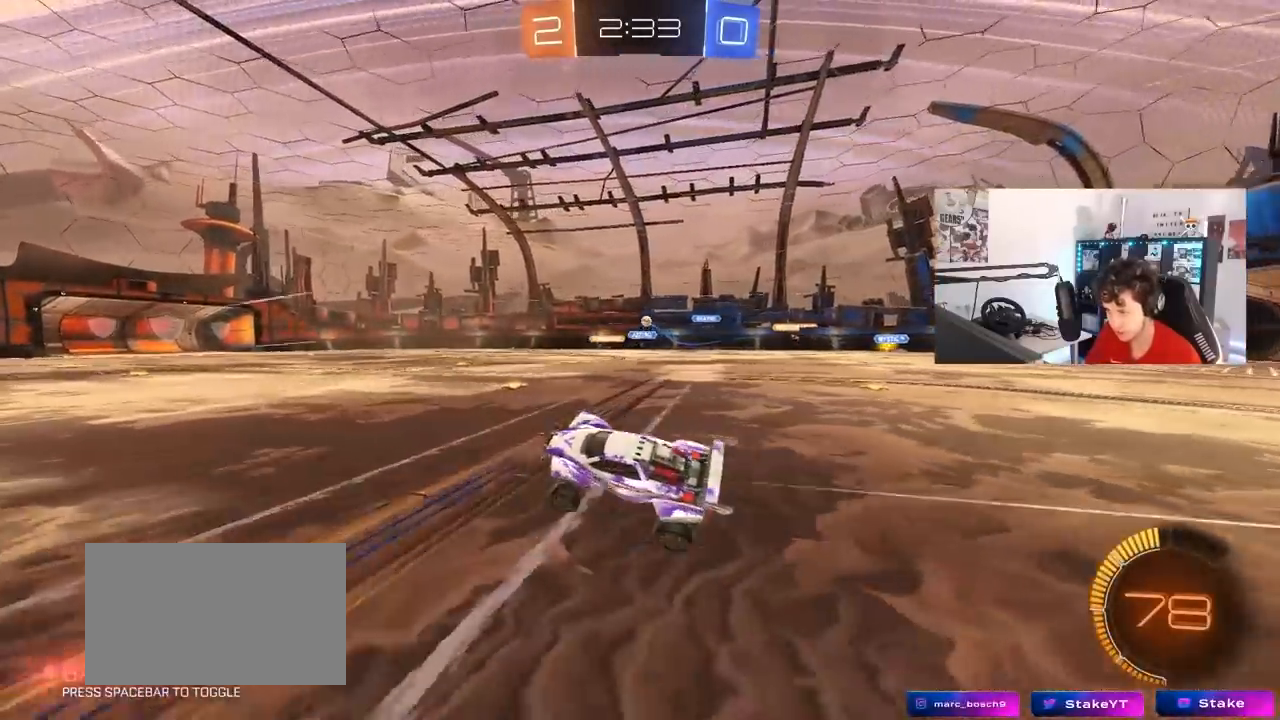
{"keys": ["w"], "mouse": [], "mouse_move": "still", "events": [[167, "w", "down"], [267, "d", "down"], [400, "d", "up"]]}
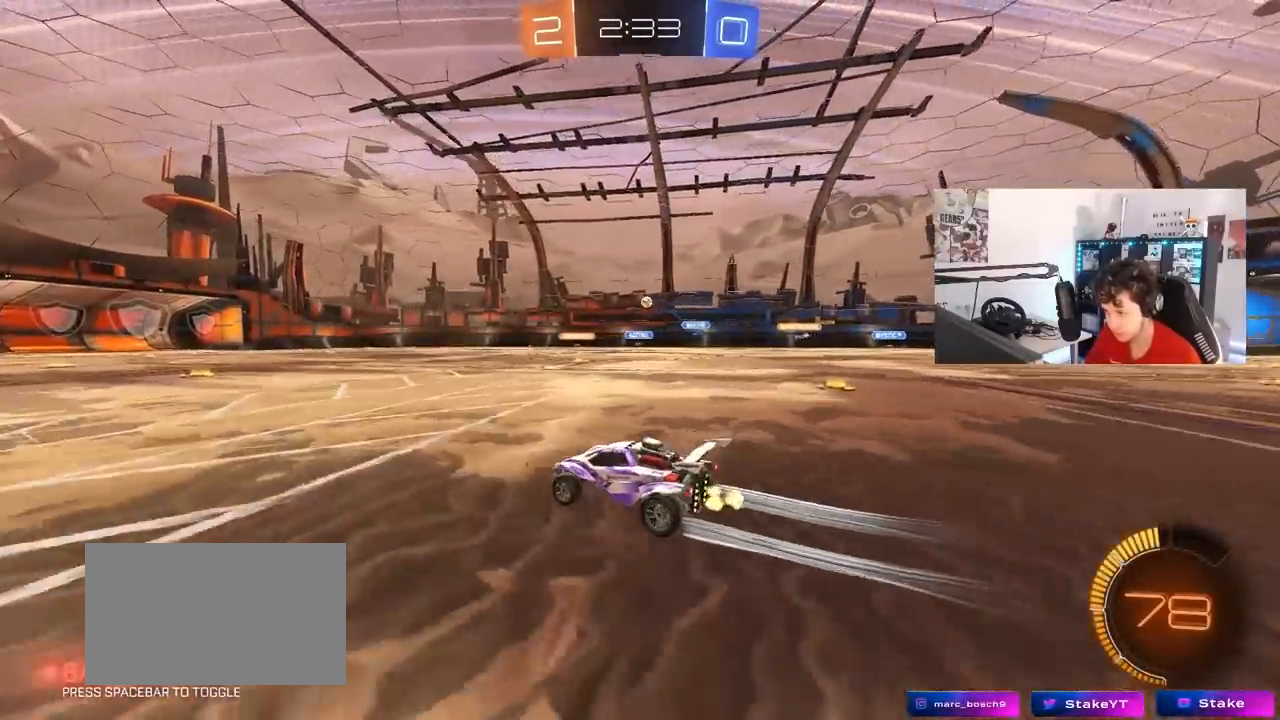
{"keys": ["w"], "mouse": [], "mouse_move": "still", "events": [[50, "mouse_left", "down"], [83, "d", "down"], [133, "mouse_left", "up"], [183, "d", "up"]]}
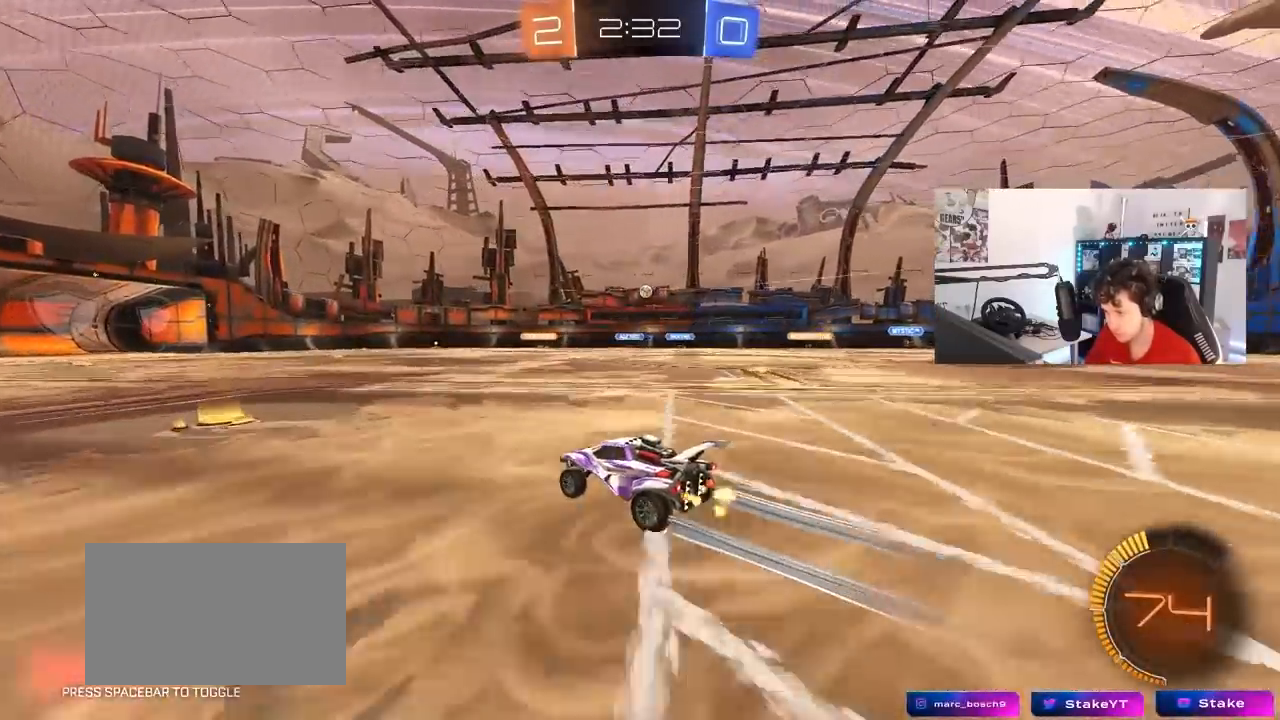
{"keys": ["w"], "mouse": [], "mouse_move": "still", "events": []}
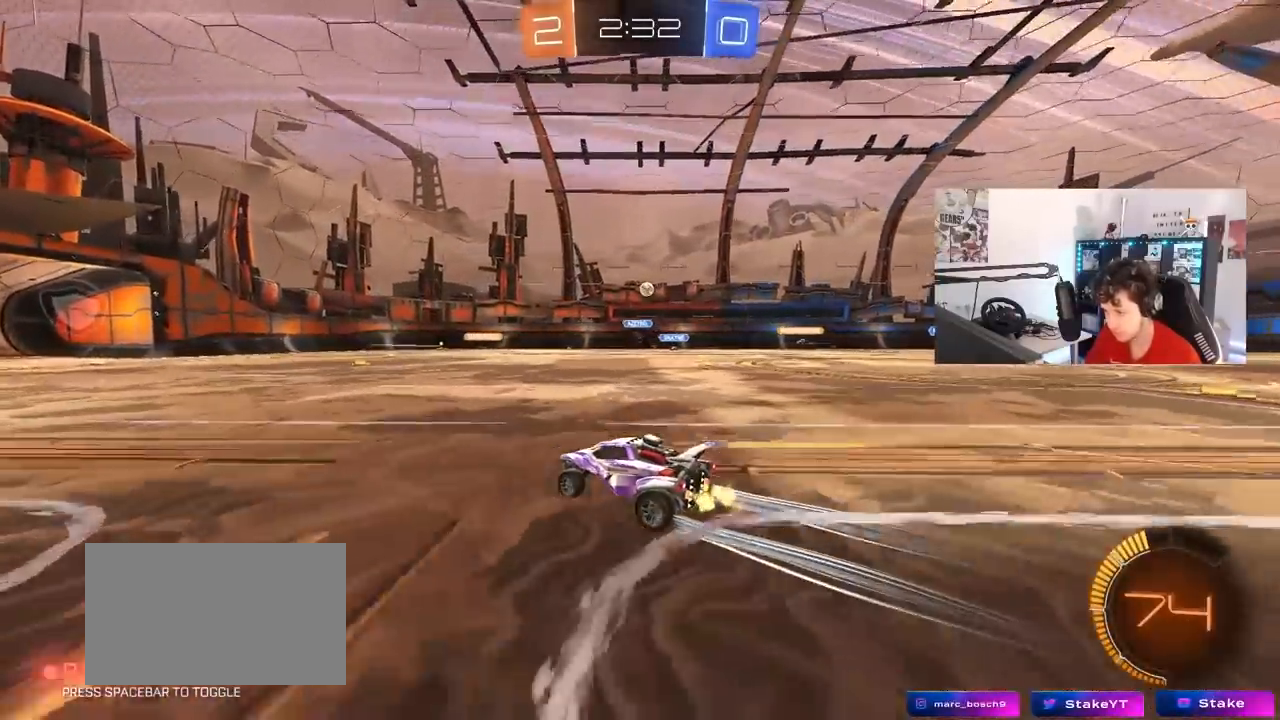
{"keys": [], "mouse": [], "mouse_move": "still", "events": [[217, "d", "down"], [217, "w", "up"], [400, "s", "down"], [500, "d", "up"], [500, "s", "up"]]}
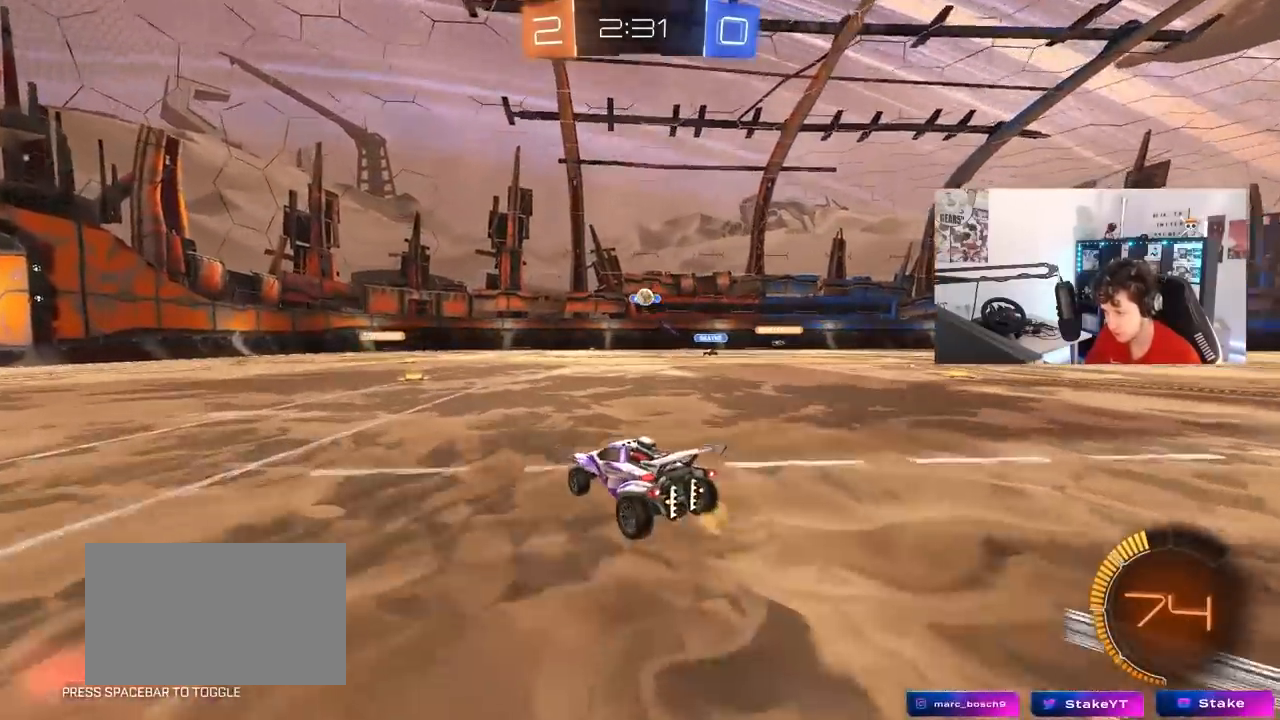
{"keys": ["d", "w"], "mouse": ["left"], "mouse_move": "still", "events": [[183, "a", "down"], [183, "w", "down"], [367, "a", "up"], [417, "d", "down"], [467, "mouse_left", "down"]]}
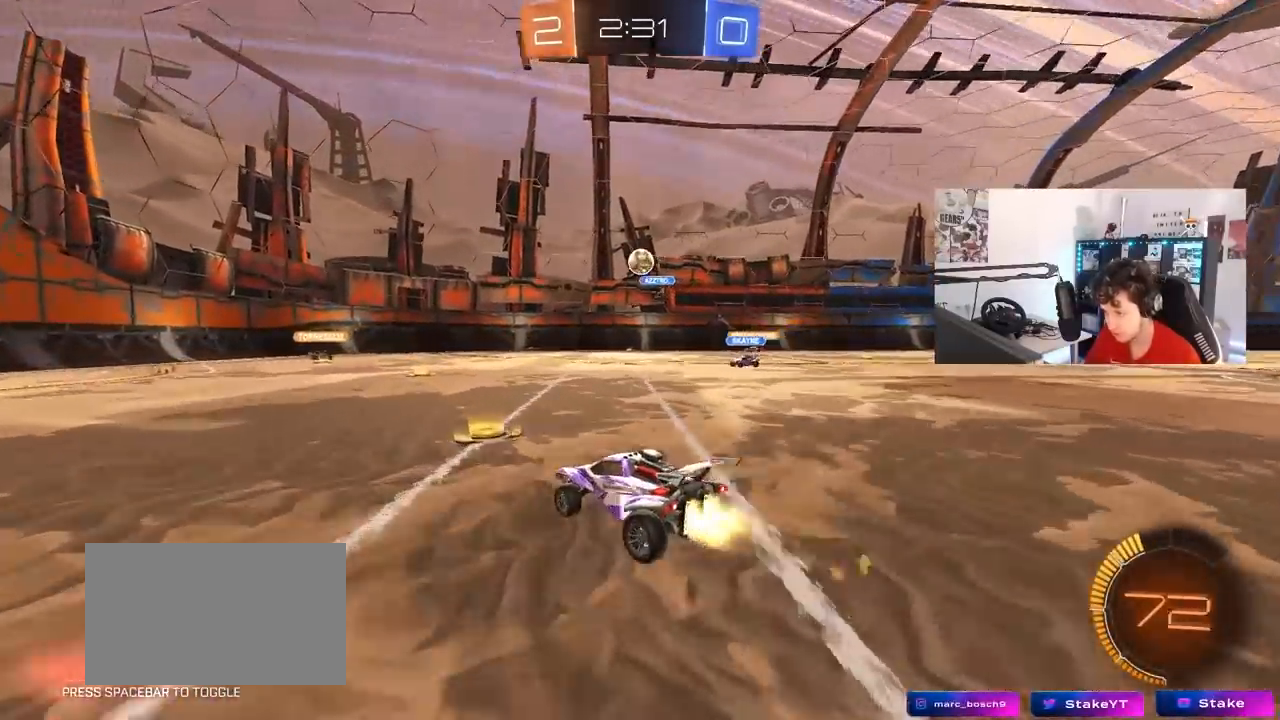
{"keys": [], "mouse": ["left", "right"], "mouse_move": "still", "events": [[100, "mouse_right", "down"], [100, "w", "up"], [200, "s", "down"], [250, "a", "down"], [250, "shift", "down"], [300, "d", "up"], [333, "a", "up"], [333, "mouse_right", "up"], [333, "s", "up"], [333, "shift", "up"], [383, "mouse_right", "down"]]}
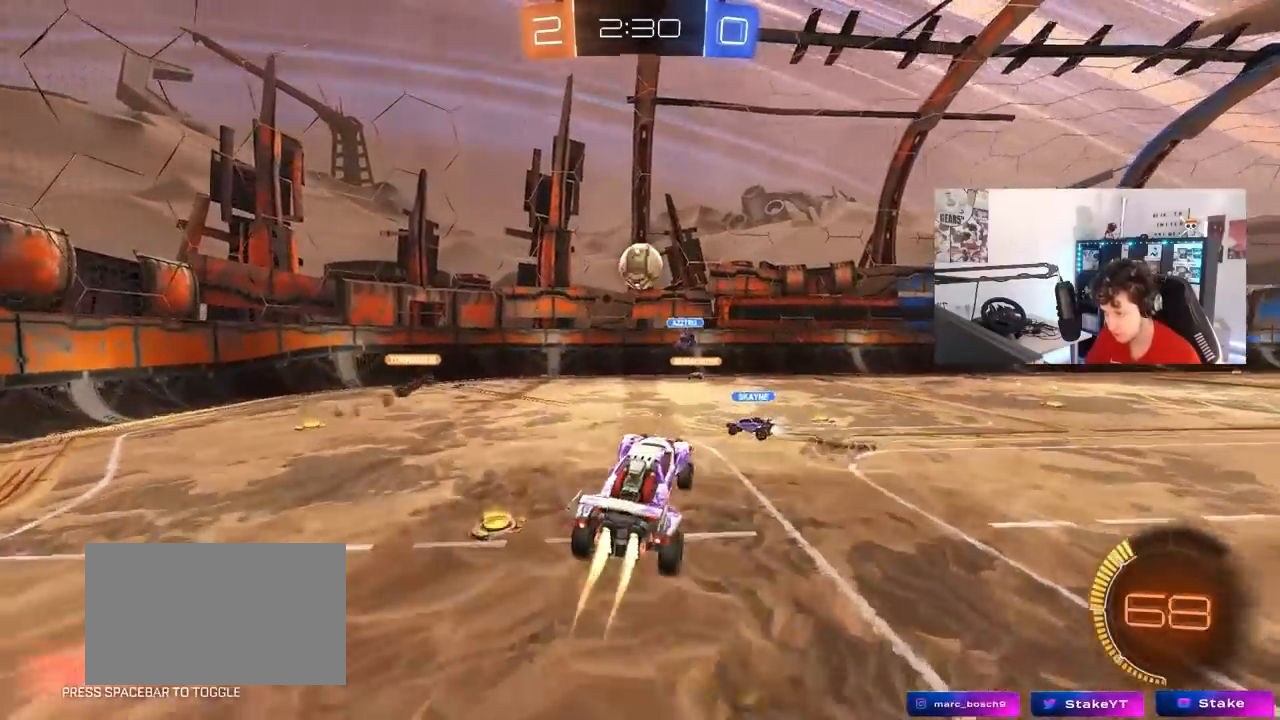
{"keys": ["a", "s", "shift"], "mouse": [], "mouse_move": "still", "events": [[83, "mouse_left", "up"], [83, "mouse_right", "up"], [117, "a", "down"], [217, "s", "down"], [317, "s", "up"], [317, "shift", "down"], [450, "s", "down"]]}
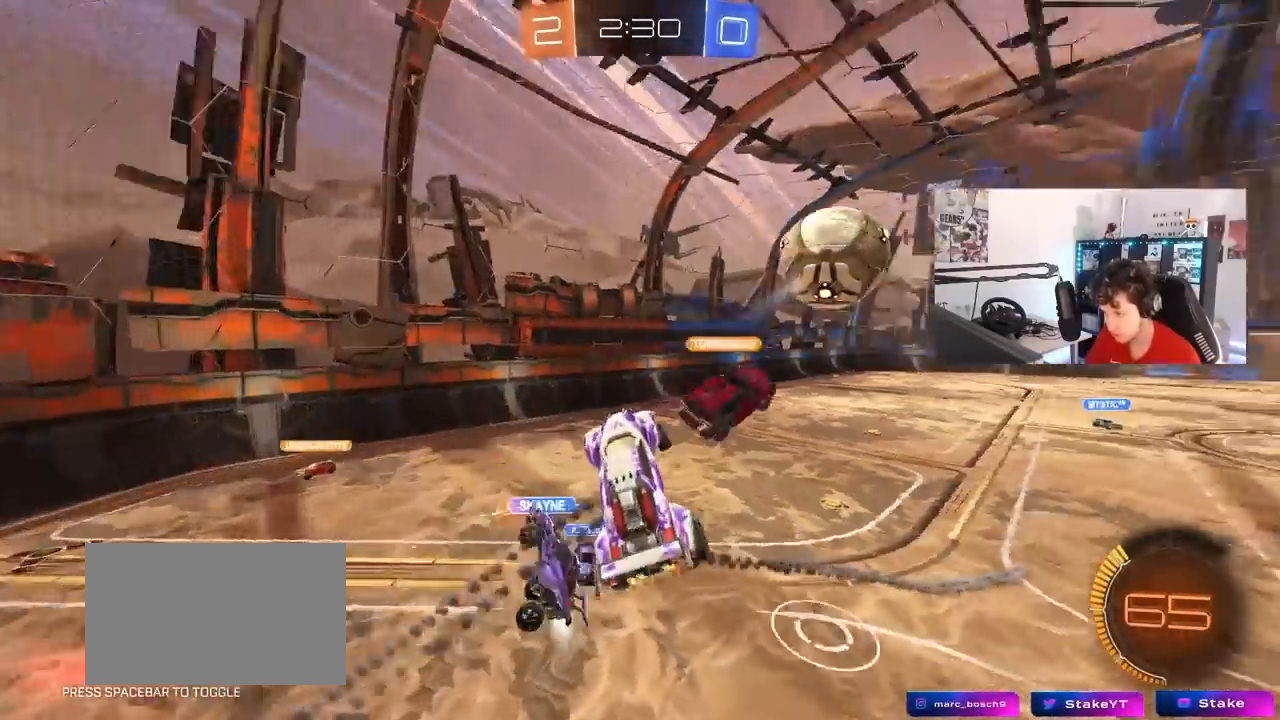
{"keys": ["s"], "mouse": [], "mouse_move": "still", "events": [[317, "shift", "up"], [417, "a", "up"]]}
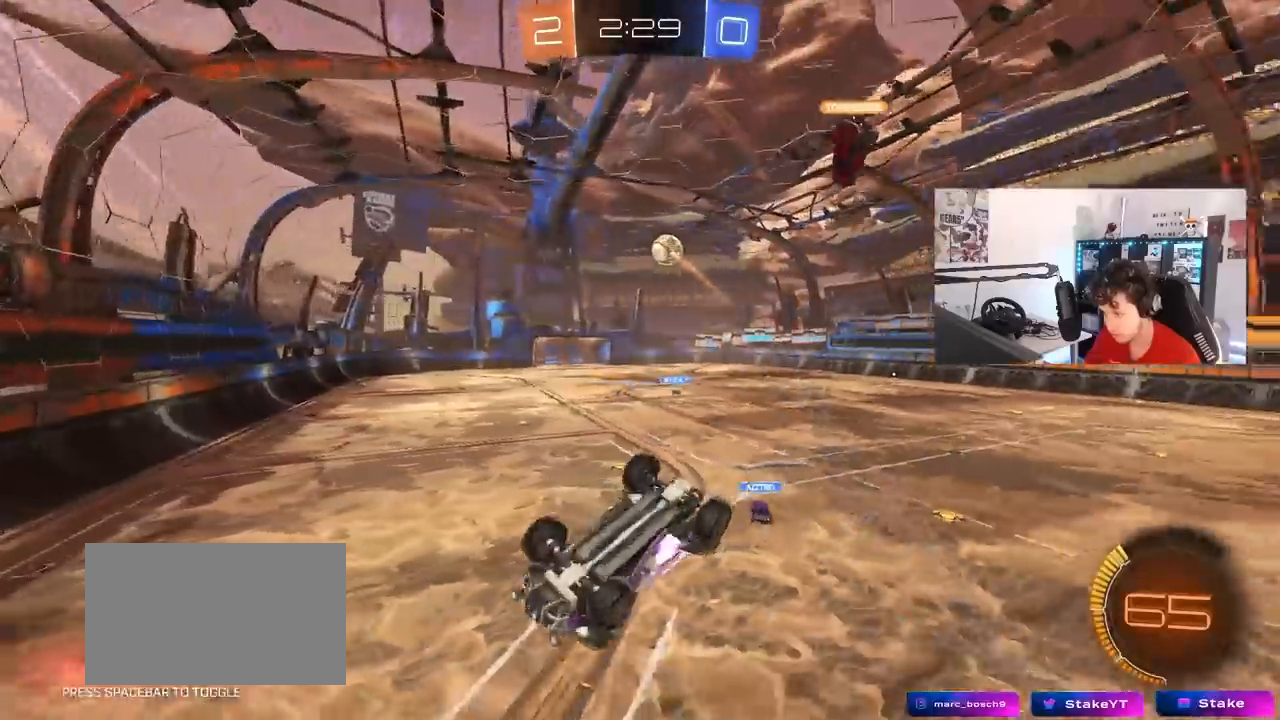
{"keys": ["a", "w"], "mouse": [], "mouse_move": "still", "events": [[67, "s", "up"], [117, "d", "down"], [150, "shift", "down"], [250, "d", "up"], [250, "shift", "up"], [333, "a", "down"], [383, "w", "down"]]}
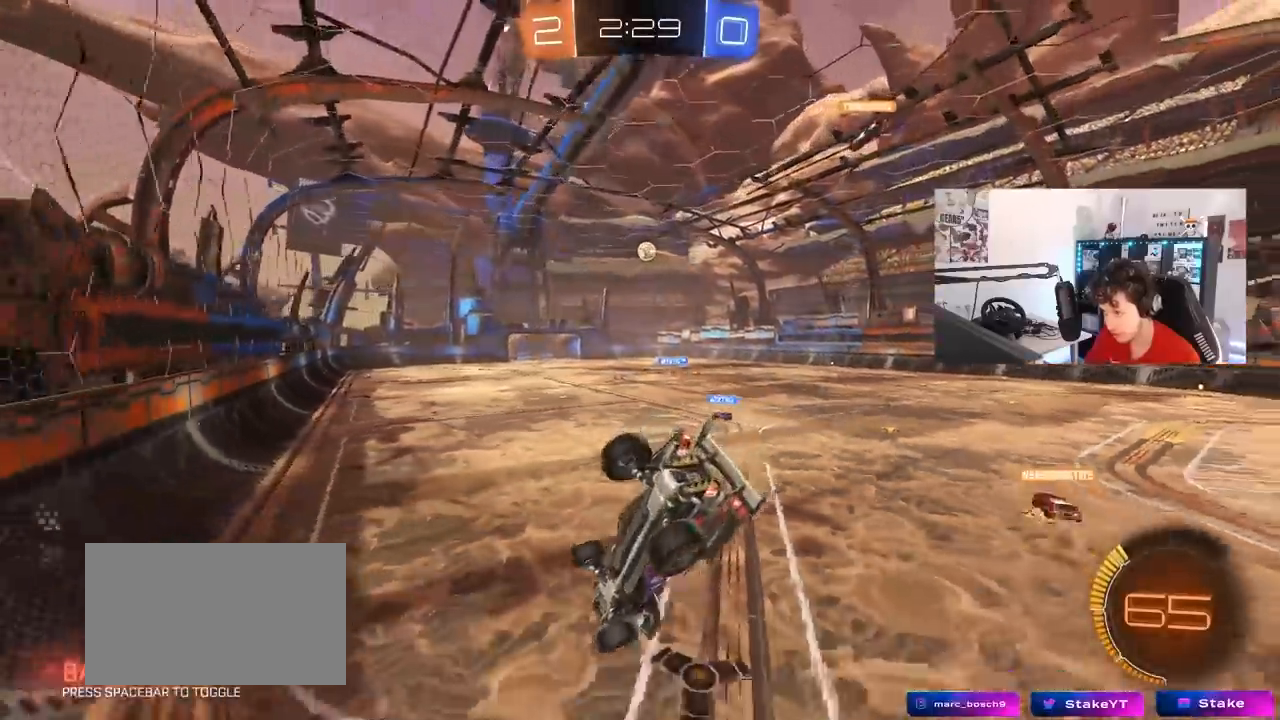
{"keys": ["a", "s", "shift"], "mouse": ["right"], "mouse_move": "still", "events": [[217, "a", "up"], [217, "w", "up"], [267, "mouse_right", "down"], [267, "s", "down"], [367, "a", "down"], [400, "shift", "down"]]}
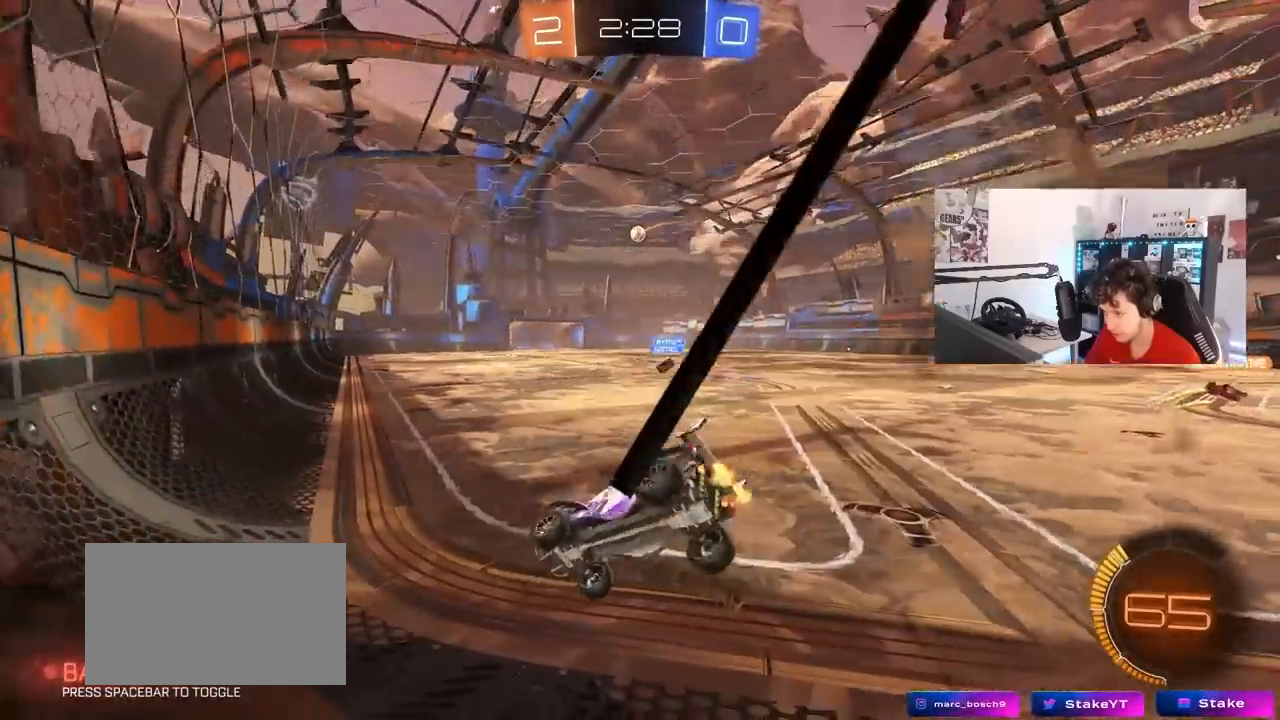
{"keys": ["d", "w"], "mouse": [], "mouse_move": "still", "events": [[50, "mouse_right", "up"], [50, "s", "up"], [83, "a", "up"], [83, "d", "down"], [83, "shift", "up"], [133, "w", "down"], [183, "mouse_left", "down"], [183, "mouse_right", "down"], [333, "mouse_right", "up"], [367, "mouse_left", "up"]]}
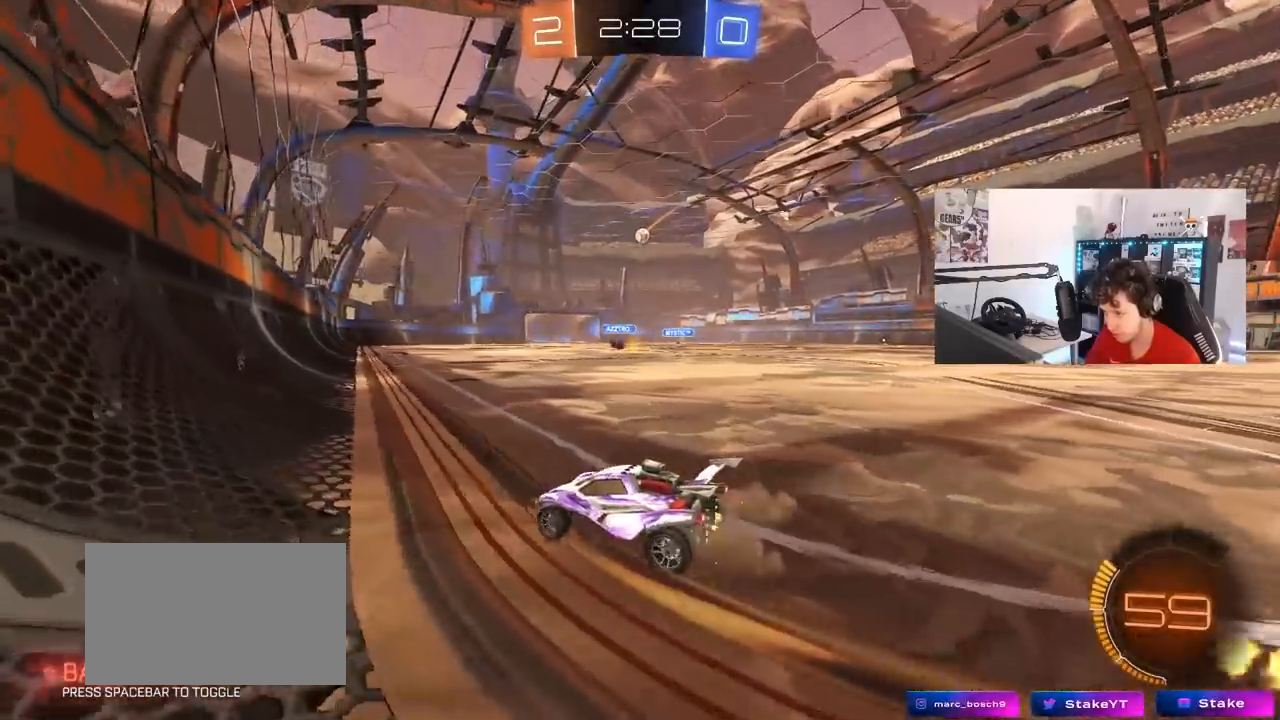
{"keys": ["d", "shift", "w"], "mouse": ["left", "right"], "mouse_move": "still", "events": [[350, "d", "up"], [350, "mouse_left", "down"], [350, "mouse_right", "down"], [433, "d", "down"], [433, "mouse_right", "up"], [433, "shift", "down"], [483, "mouse_right", "down"]]}
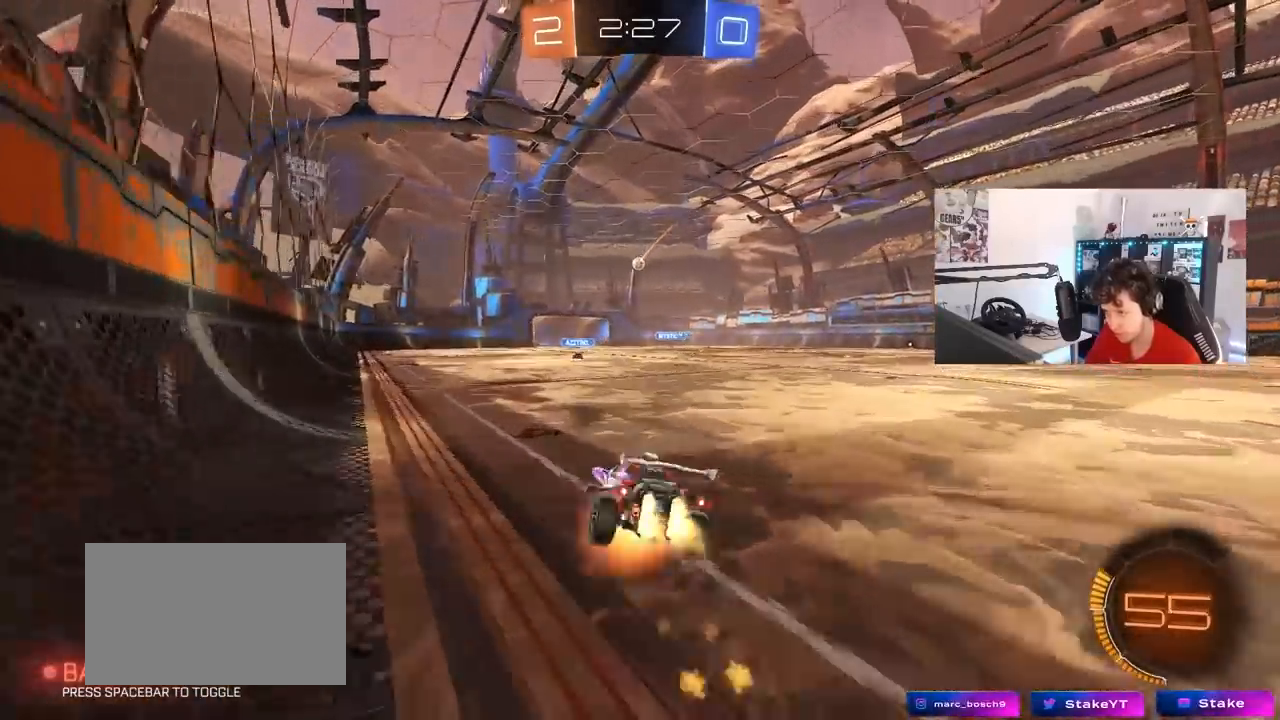
{"keys": ["d", "shift"], "mouse": [], "mouse_move": "still", "events": [[67, "s", "down"], [67, "w", "up"], [167, "mouse_right", "up"], [400, "mouse_left", "up"], [400, "s", "up"]]}
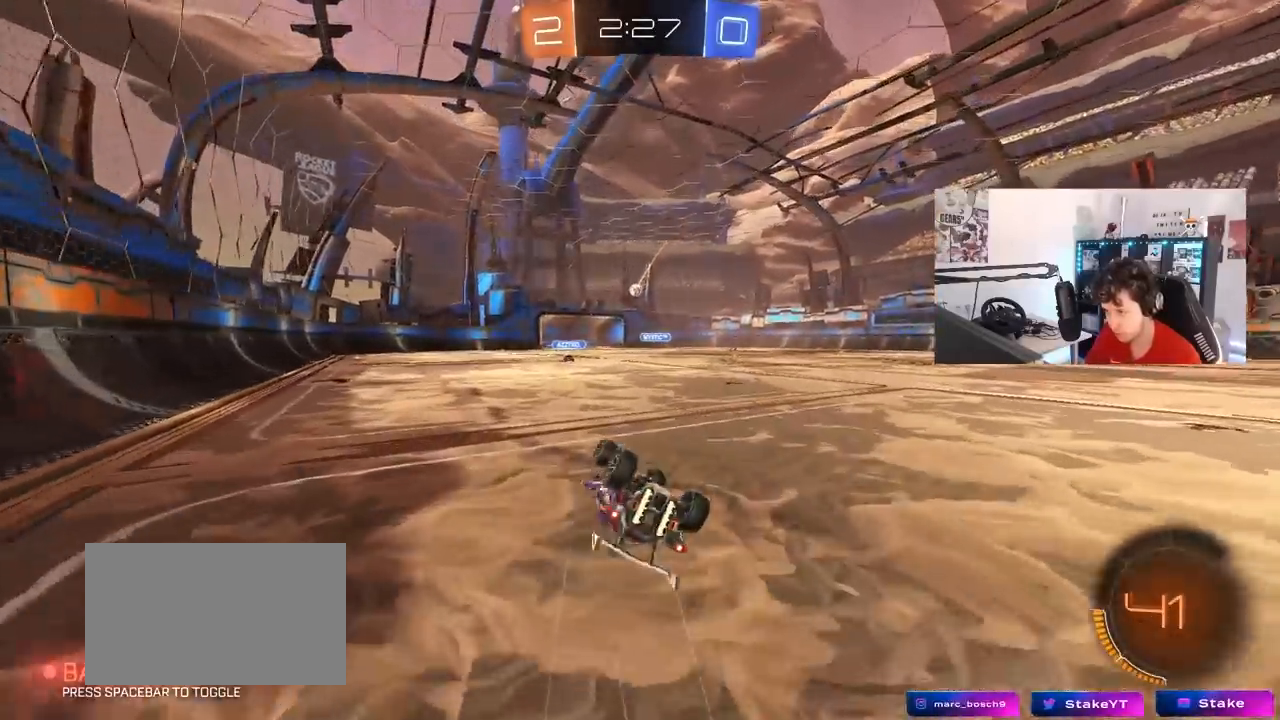
{"keys": [], "mouse": [], "mouse_move": "still", "events": [[50, "s", "down"], [183, "shift", "up"], [283, "s", "up"], [317, "d", "up"]]}
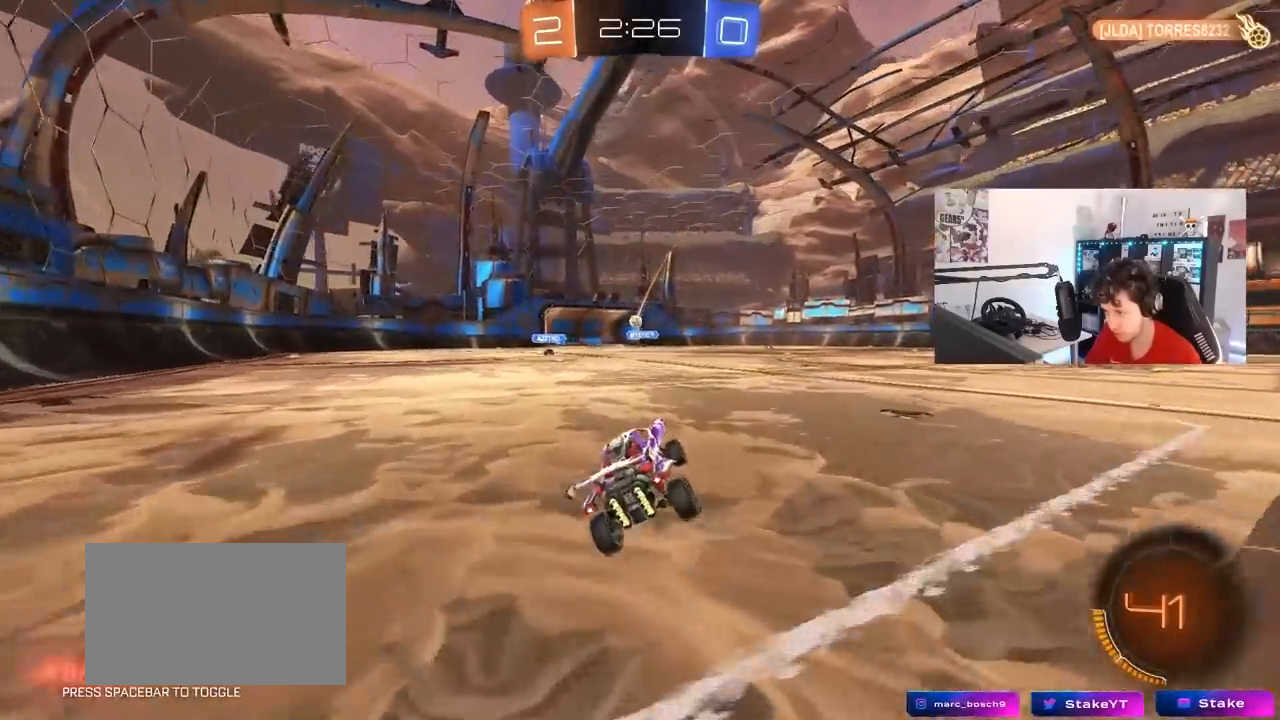
{"keys": ["a", "w"], "mouse": [], "mouse_move": "still", "events": [[17, "w", "down"], [483, "a", "down"]]}
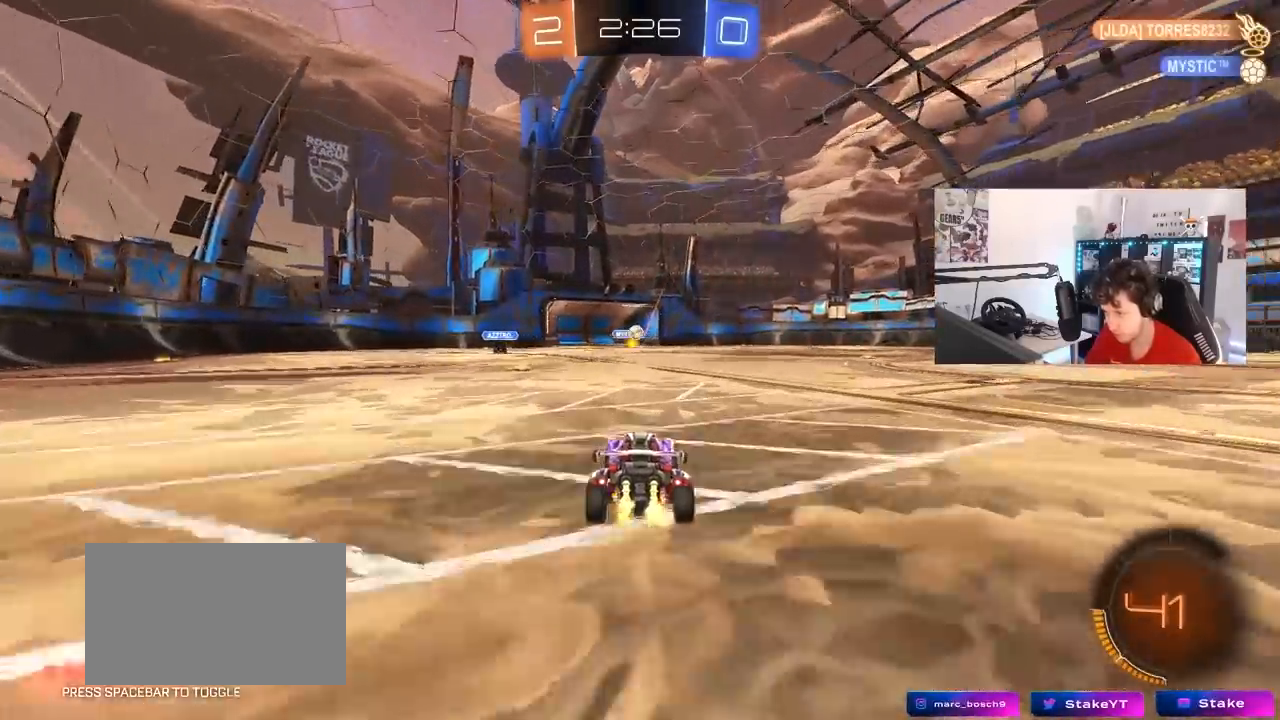
{"keys": ["d", "q"], "mouse": [], "mouse_move": "still", "events": [[83, "a", "up"], [83, "d", "down"], [83, "w", "up"], [117, "mouse_left", "down"], [117, "mouse_right", "down"], [167, "s", "down"], [350, "mouse_right", "up"], [350, "s", "up"], [400, "mouse_left", "up"], [400, "q", "down"]]}
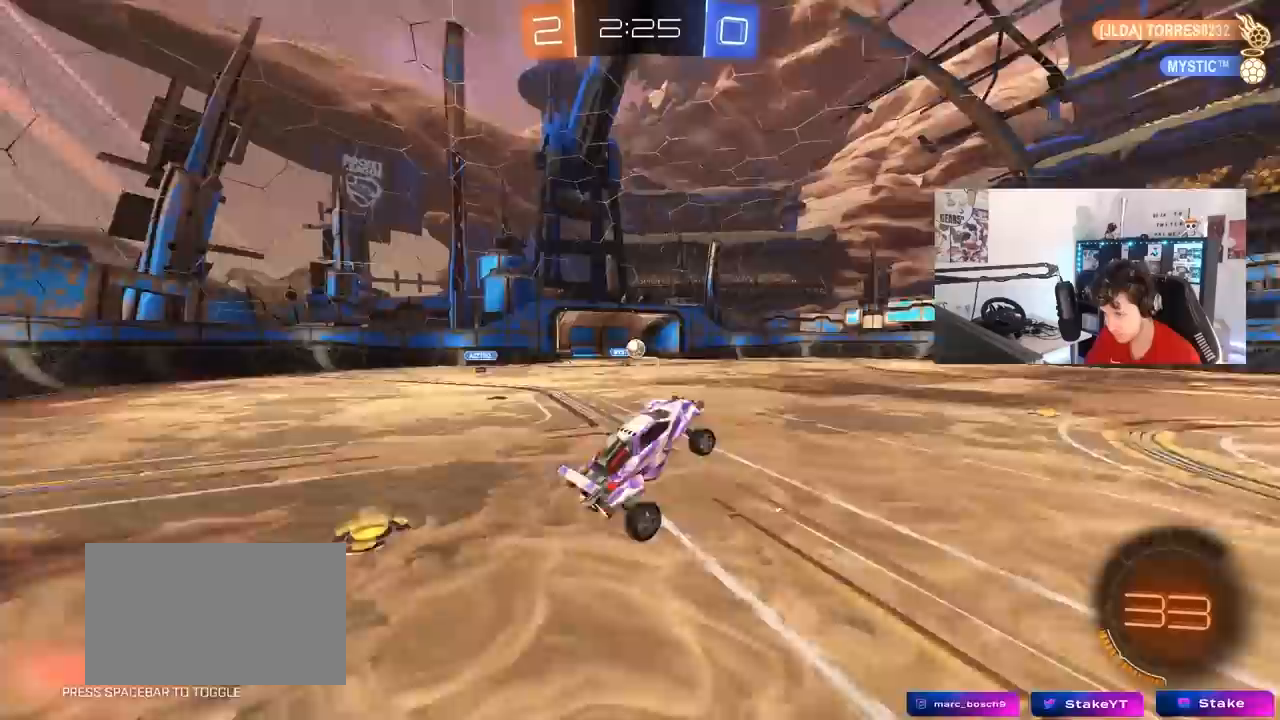
{"keys": ["d"], "mouse": ["left"], "mouse_move": "still", "events": [[283, "q", "up"], [467, "mouse_left", "down"]]}
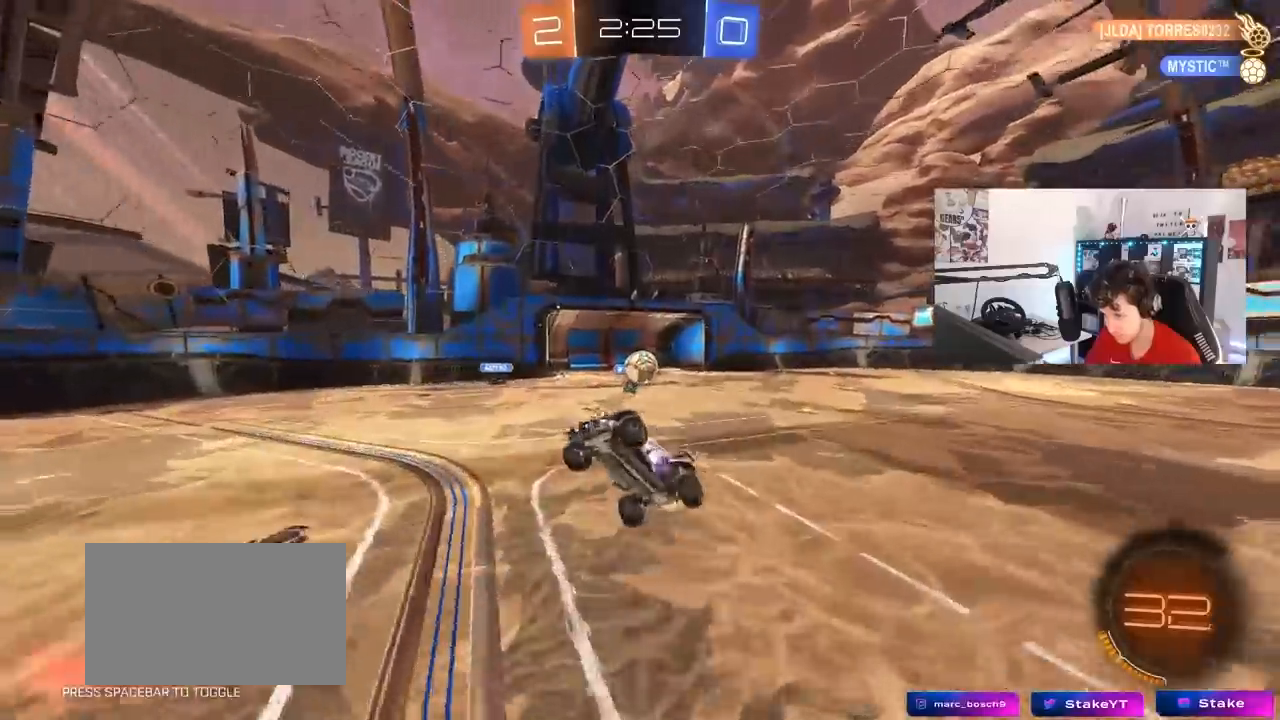
{"keys": ["a"], "mouse": [], "mouse_move": "still", "events": [[67, "mouse_left", "up"], [150, "s", "down"], [250, "d", "up"], [383, "s", "up"], [483, "a", "down"]]}
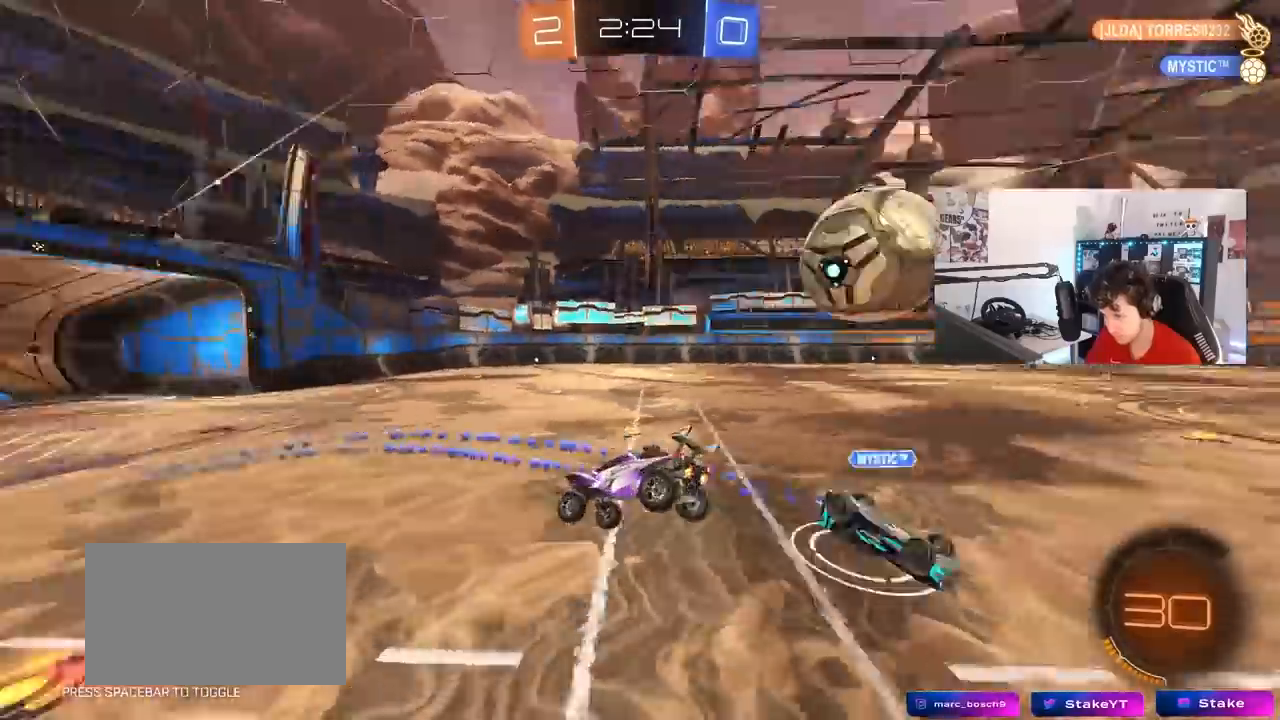
{"keys": ["w"], "mouse": ["left"], "mouse_move": "still", "events": [[217, "w", "down"], [400, "mouse_left", "down"], [450, "a", "up"]]}
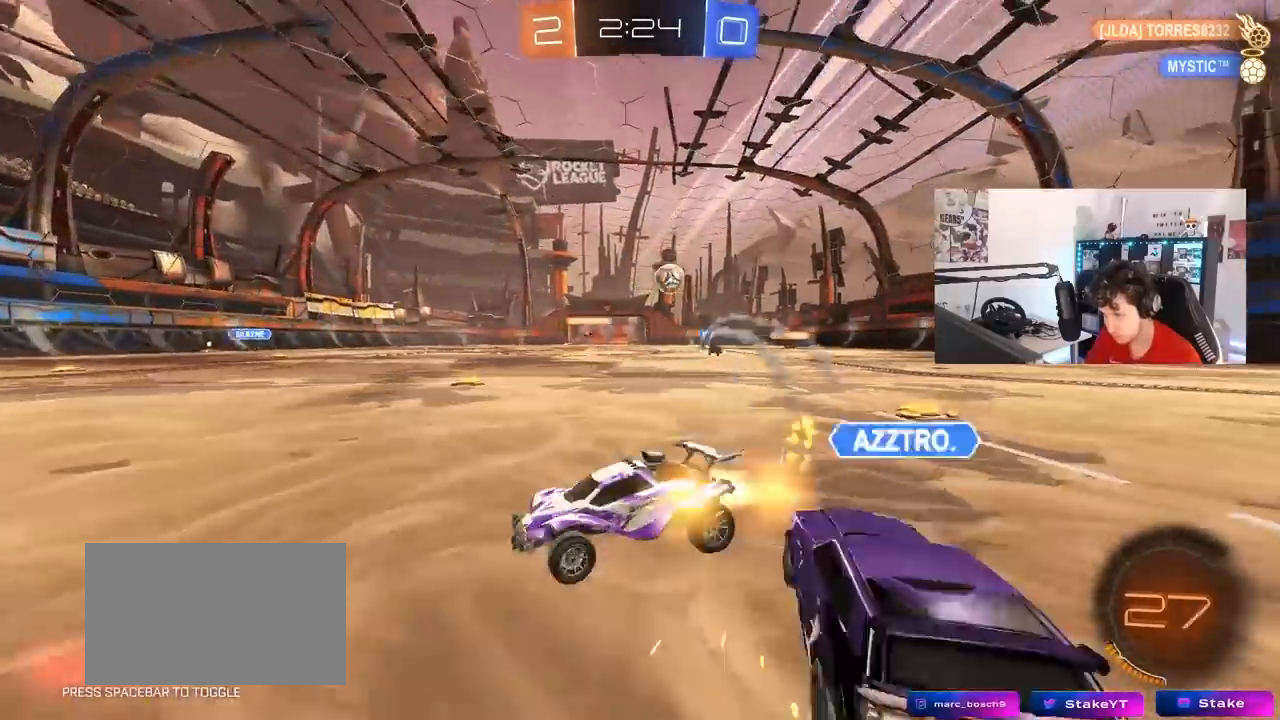
{"keys": ["a", "shift"], "mouse": [], "mouse_move": "still", "events": [[233, "d", "down"], [333, "mouse_left", "up"], [333, "w", "up"], [367, "d", "up"], [467, "a", "down"], [467, "shift", "down"]]}
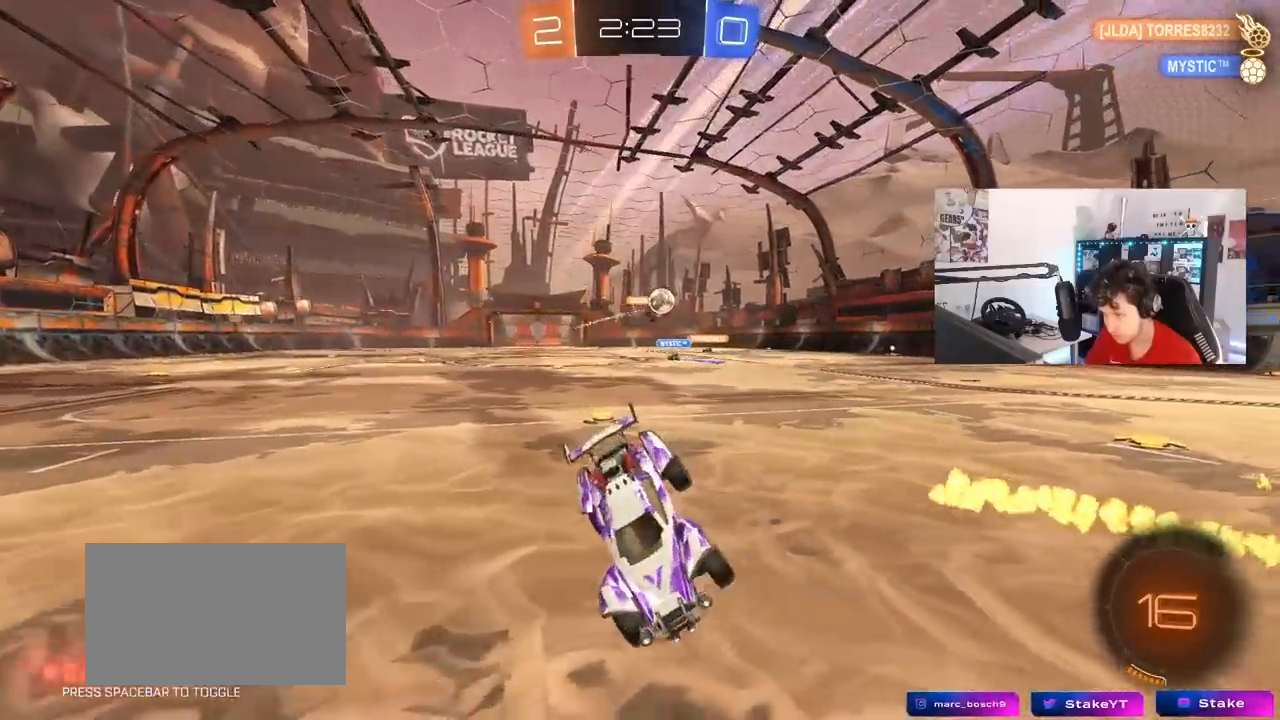
{"keys": ["s", "shift"], "mouse": ["right"], "mouse_move": "still", "events": [[100, "s", "down"], [250, "a", "up"], [383, "d", "down"], [433, "d", "up"], [433, "mouse_right", "down"]]}
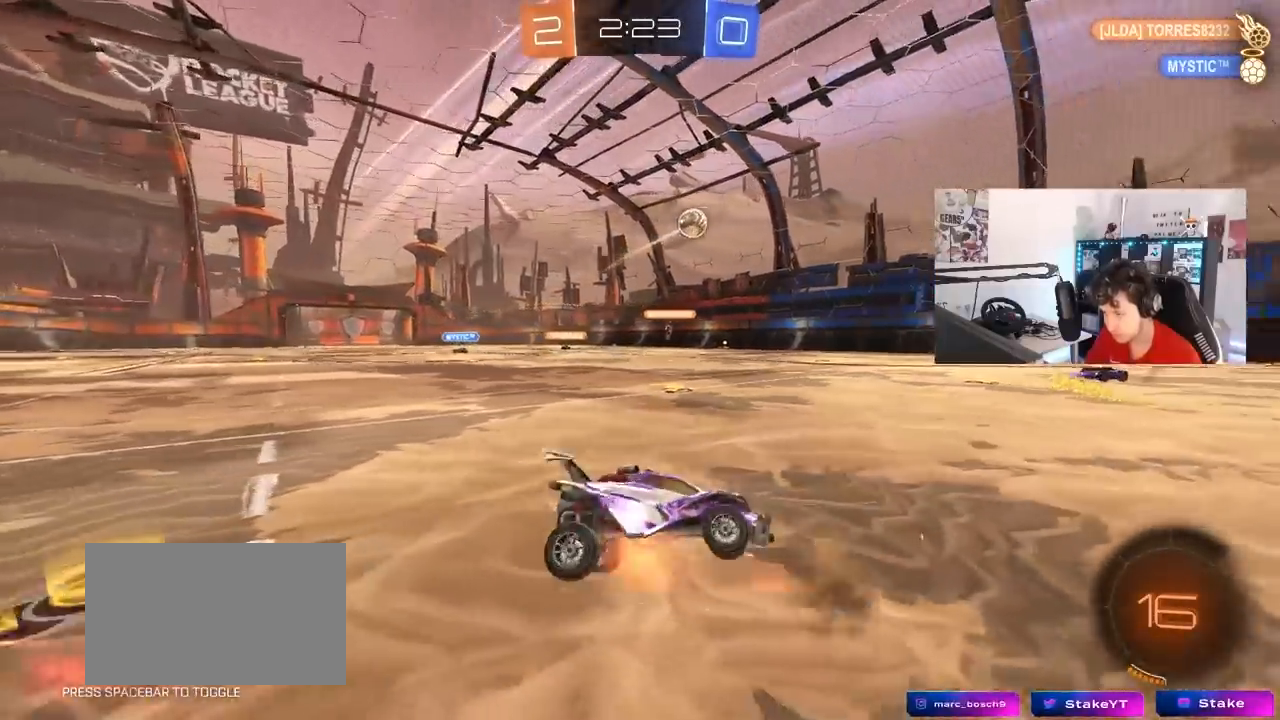
{"keys": ["a", "shift", "space", "w"], "mouse": [], "mouse_move": "still", "events": [[67, "mouse_right", "up"], [217, "s", "up"], [317, "a", "down"], [350, "w", "down"], [500, "space", "down"]]}
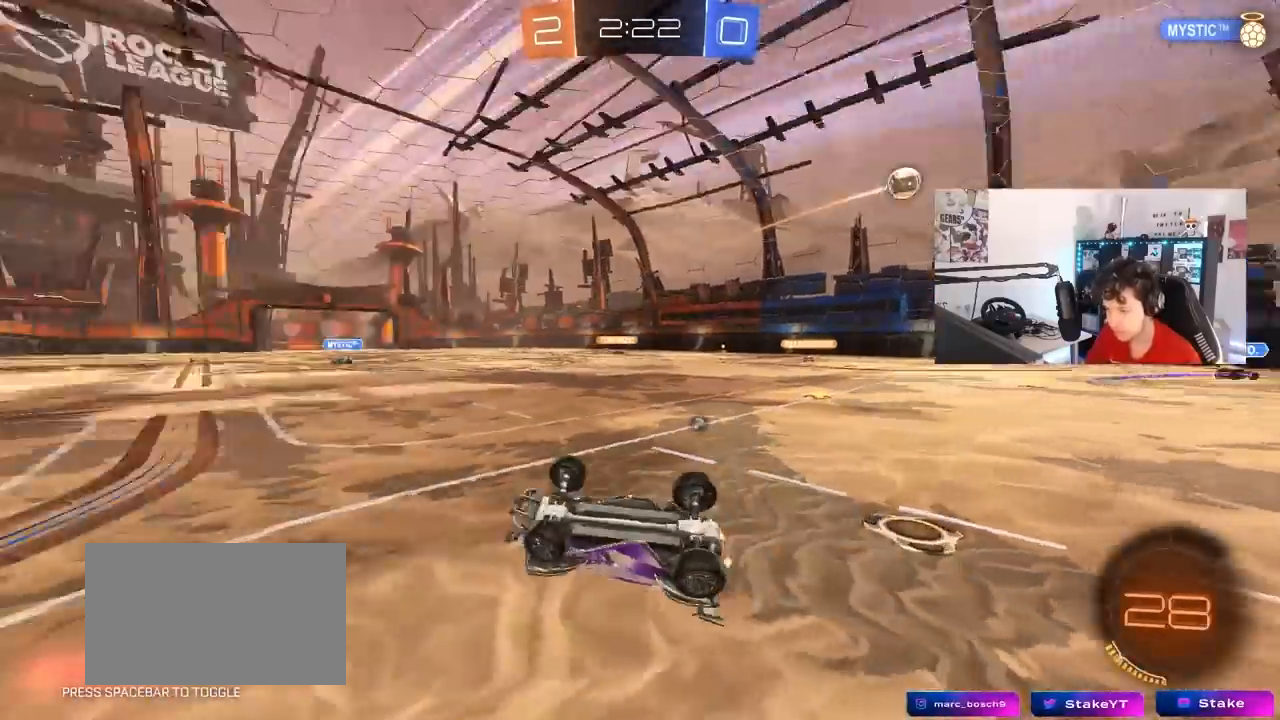
{"keys": ["a", "w"], "mouse": [], "mouse_move": "still", "events": [[183, "space", "up"], [333, "shift", "up"]]}
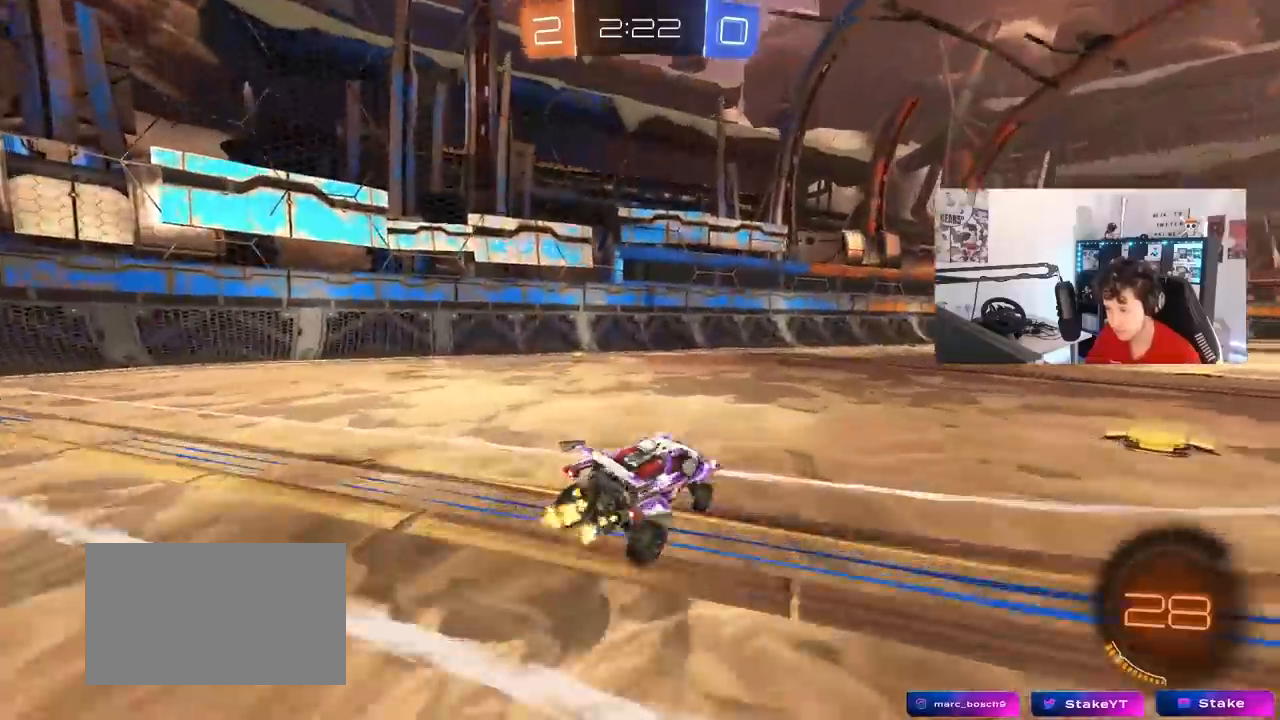
{"keys": ["d", "space", "w"], "mouse": [], "mouse_move": "still", "events": [[200, "a", "up"], [250, "d", "down"], [433, "mouse_right", "down"], [433, "space", "down"], [483, "mouse_right", "up"]]}
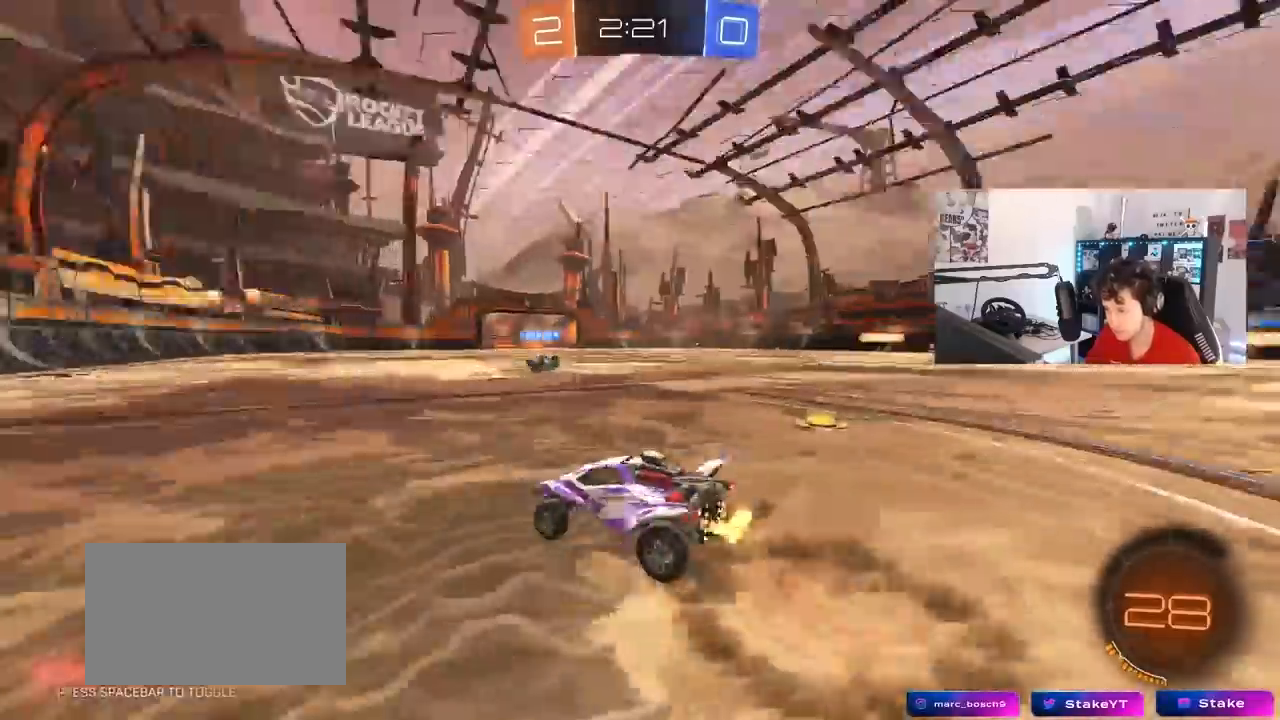
{"keys": ["a", "s"], "mouse": [], "mouse_move": "still", "events": [[33, "w", "up"], [117, "space", "up"], [167, "d", "up"], [267, "a", "down"], [500, "s", "down"]]}
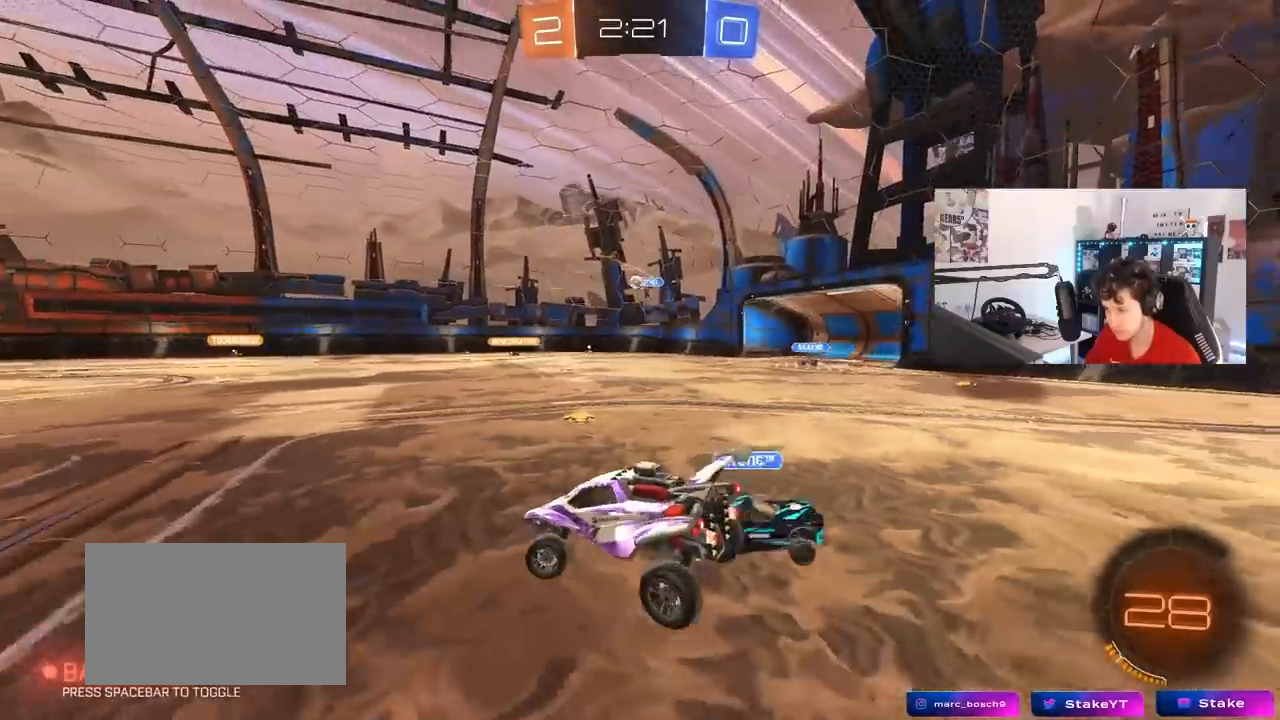
{"keys": ["a", "shift"], "mouse": ["right"], "mouse_move": "still", "events": [[50, "a", "up"], [50, "shift", "down"], [83, "d", "down"], [133, "s", "up"], [233, "d", "up"], [317, "a", "down"], [467, "mouse_right", "down"]]}
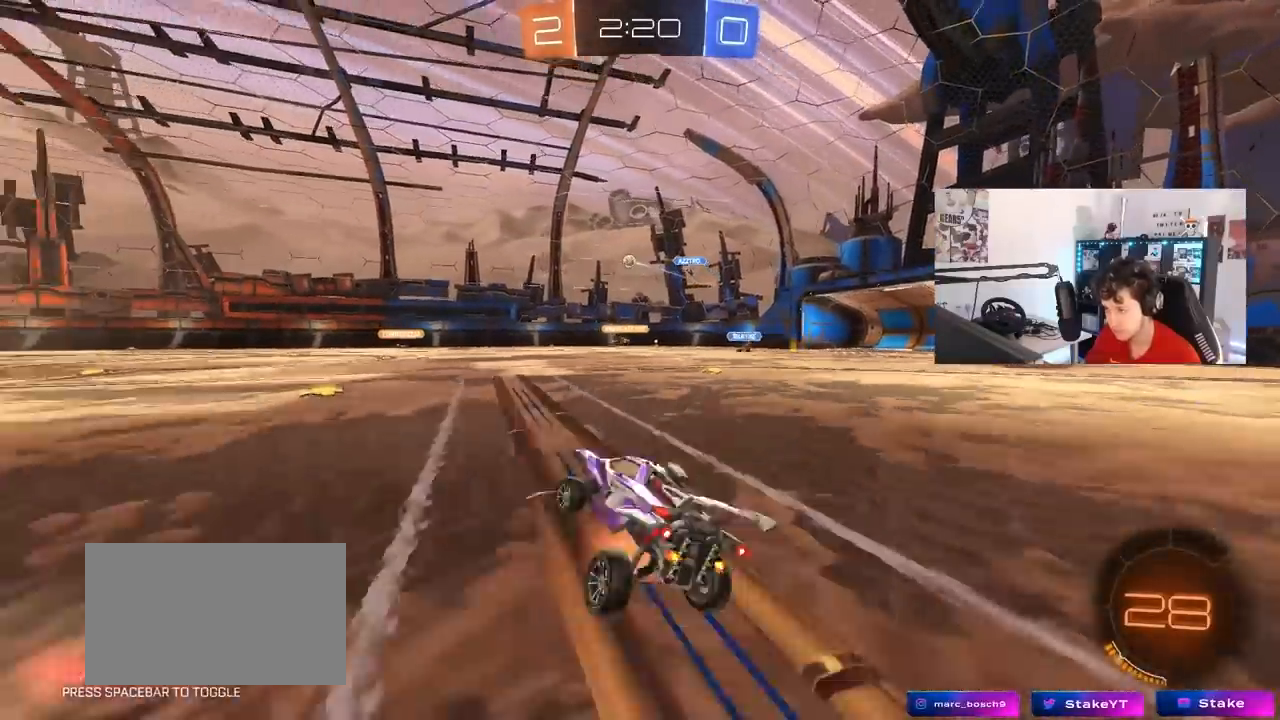
{"keys": ["a", "s", "shift"], "mouse": [], "mouse_move": "still", "events": [[100, "mouse_right", "up"], [150, "mouse_right", "down"], [150, "w", "down"], [250, "mouse_right", "up"], [300, "mouse_right", "down"], [300, "s", "down"], [300, "w", "up"], [483, "mouse_right", "up"]]}
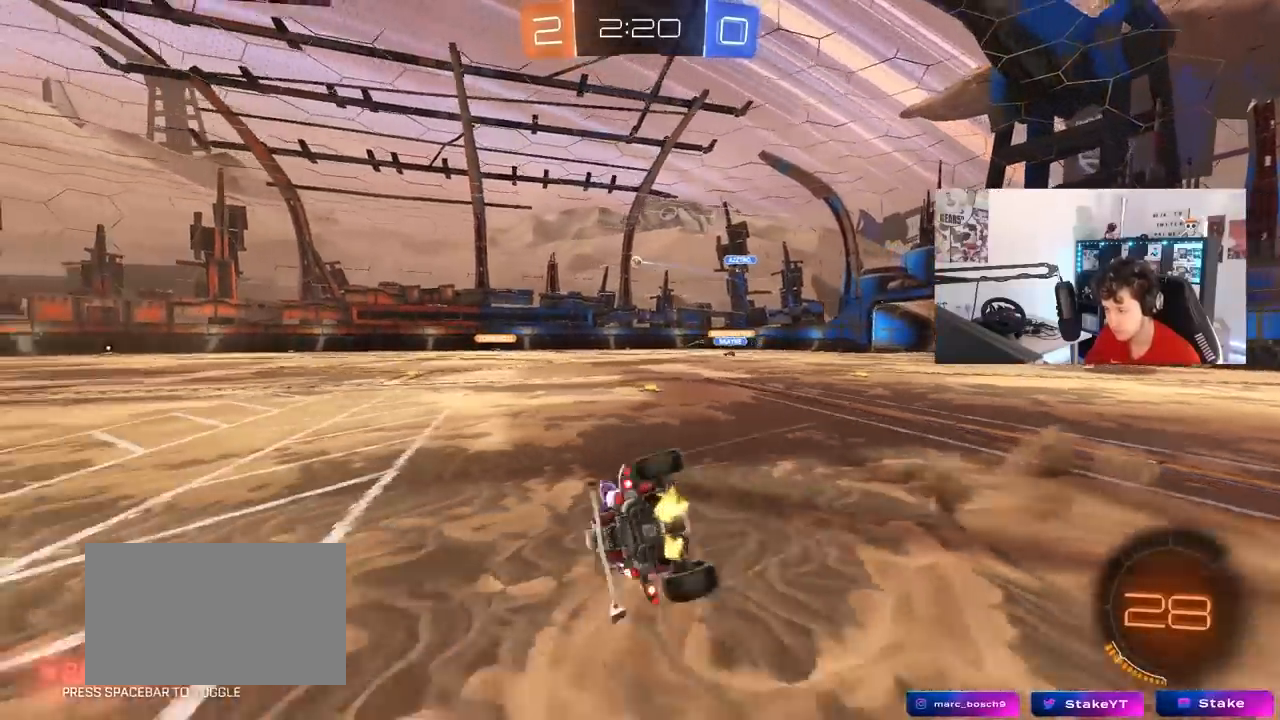
{"keys": ["a", "w"], "mouse": [], "mouse_move": "still", "events": [[167, "s", "up"], [167, "space", "down"], [317, "w", "down"], [350, "space", "up"], [450, "shift", "up"]]}
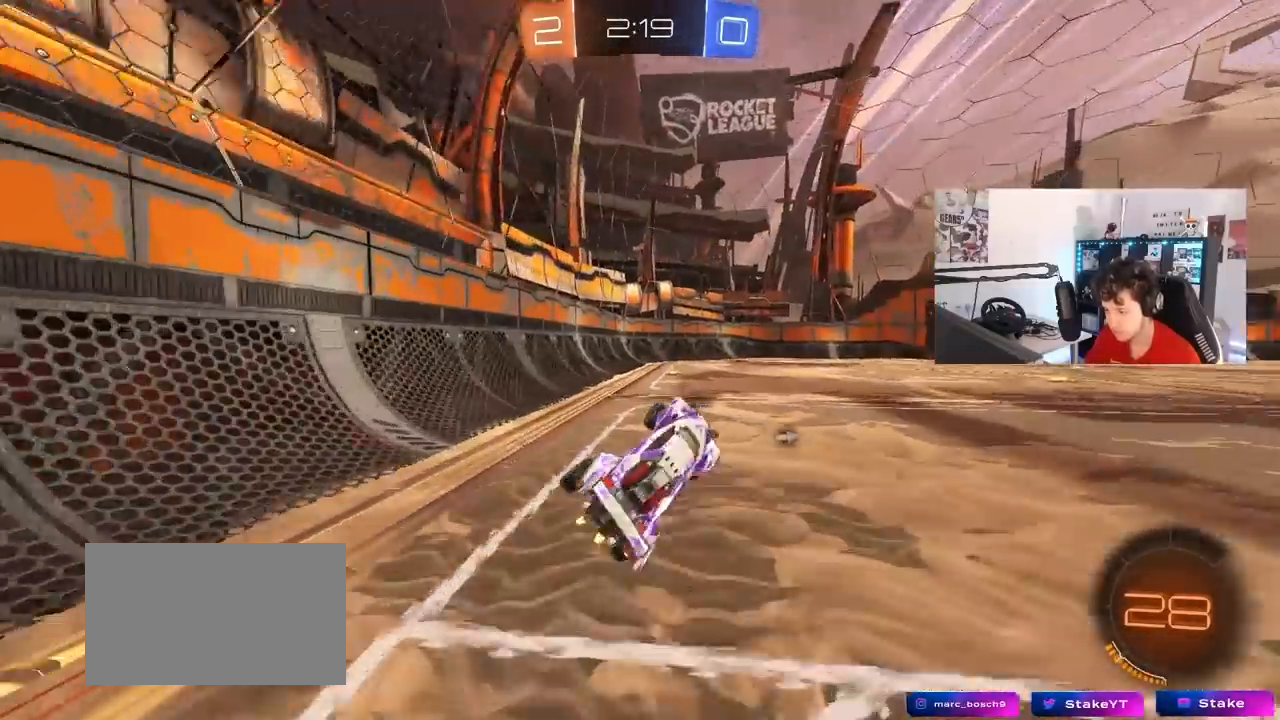
{"keys": ["space", "w"], "mouse": [], "mouse_move": "still", "events": [[133, "a", "up"], [367, "space", "down"]]}